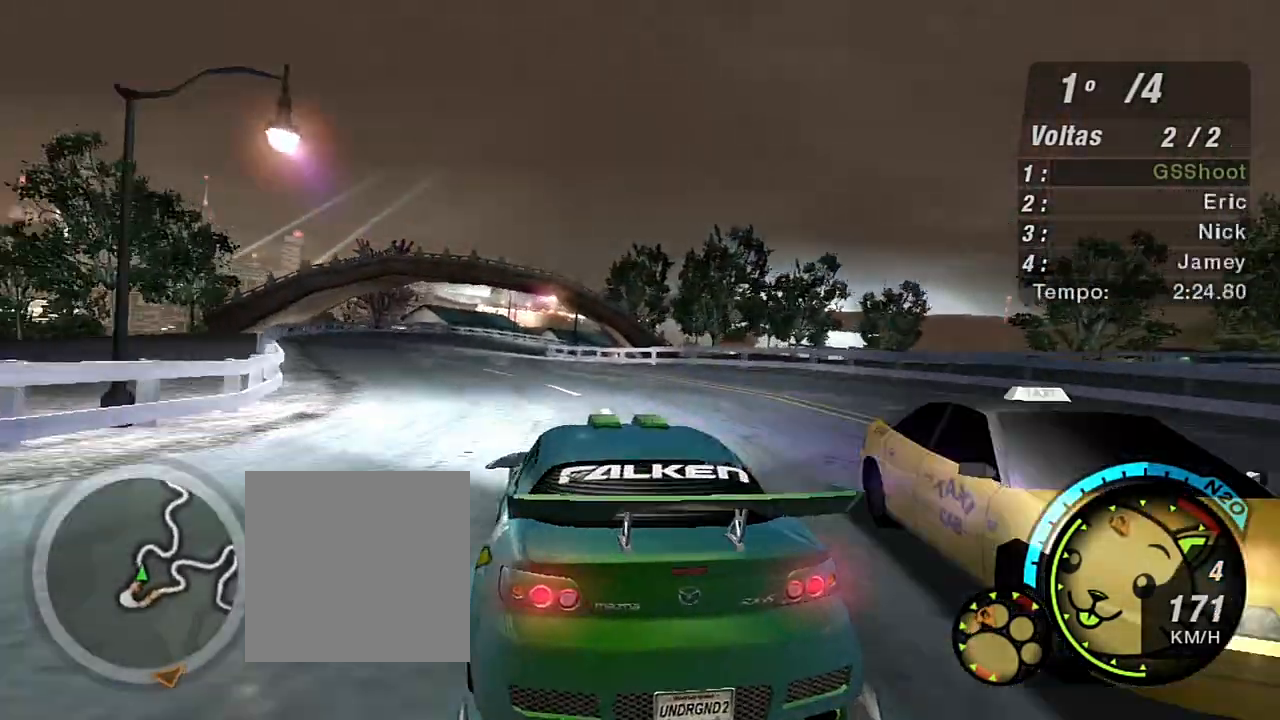
Gameplay with a controller (Xbox layout); each line is a JSON object with the inputs held at the frame after it. "events" lists button and stick changes between this image and that frame as [ms after this image, input, new state], when the widget could be followed in between. Not read: L3.
{"buttons": ["R2"], "left_stick": "center", "right_stick": "center", "events": [[434, "left_stick", "center"]]}
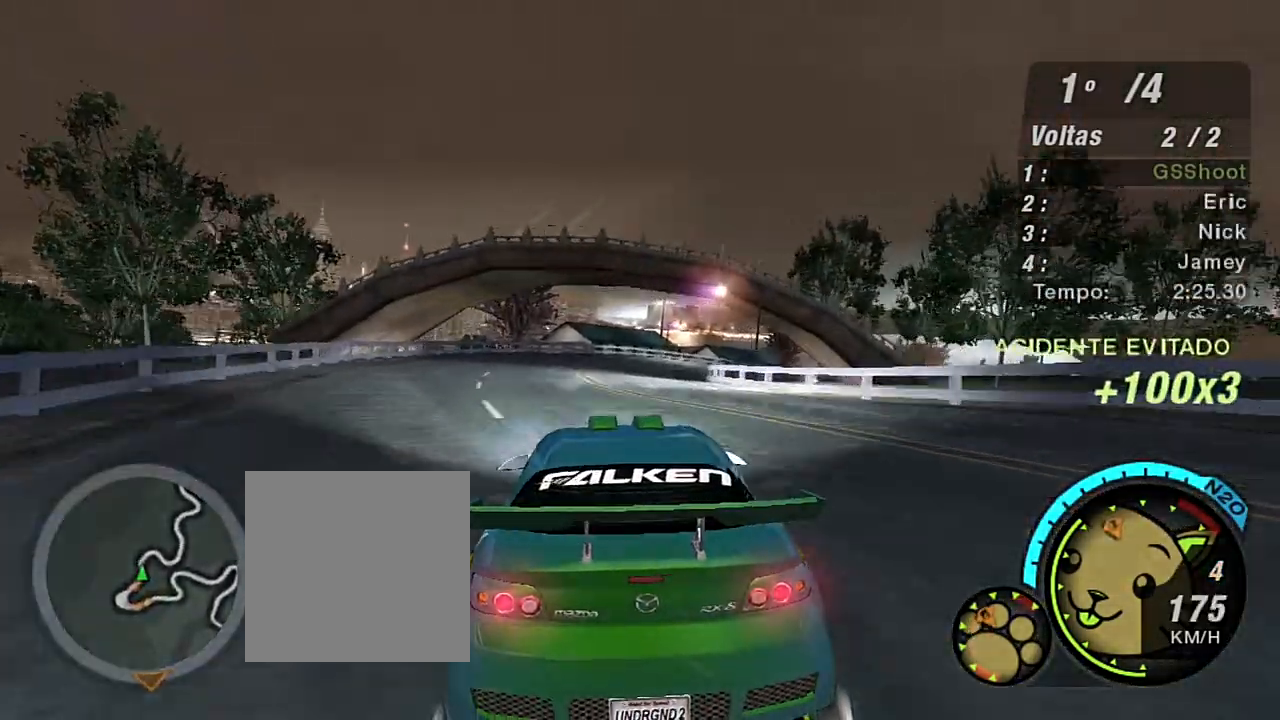
{"buttons": ["L2", "R2"], "left_stick": "right", "right_stick": "center", "events": [[300, "left_stick", "right"], [434, "L2", "down"]]}
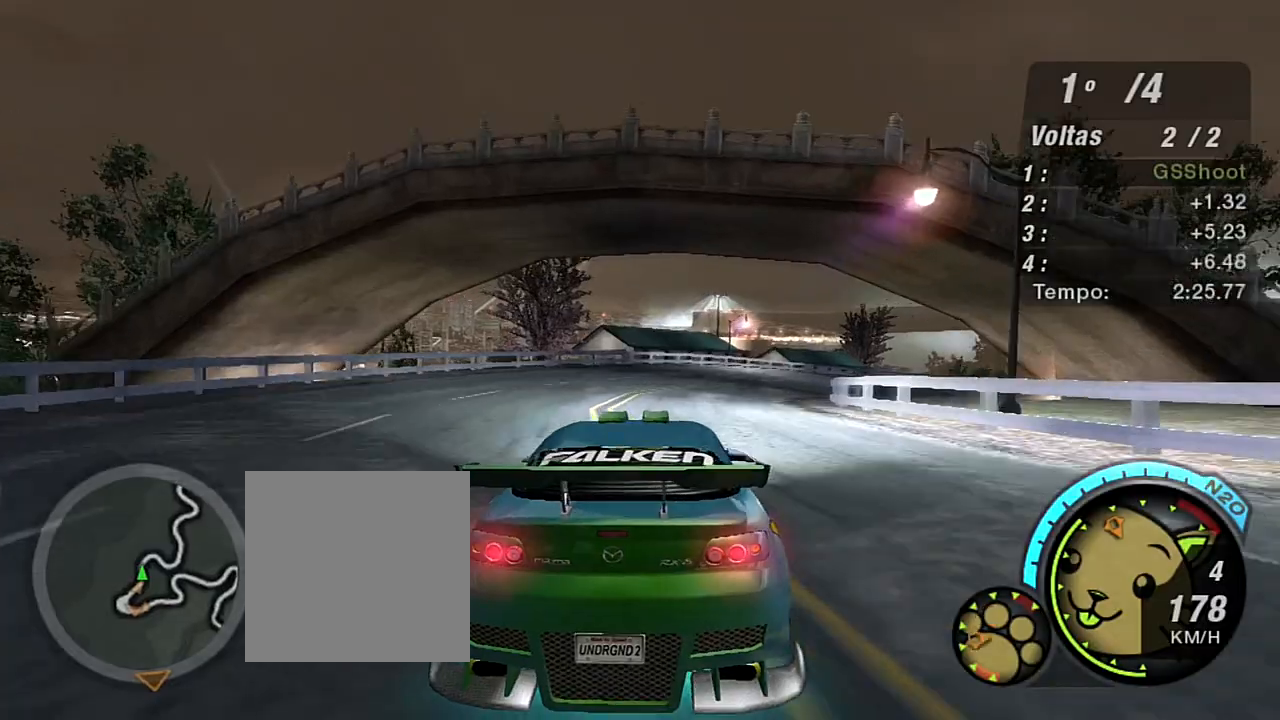
{"buttons": ["R2"], "left_stick": "center", "right_stick": "center", "events": [[33, "R2", "up"], [134, "L2", "up"], [367, "left_stick", "center"], [434, "left_stick", "left"], [467, "R2", "down"], [501, "left_stick", "center"]]}
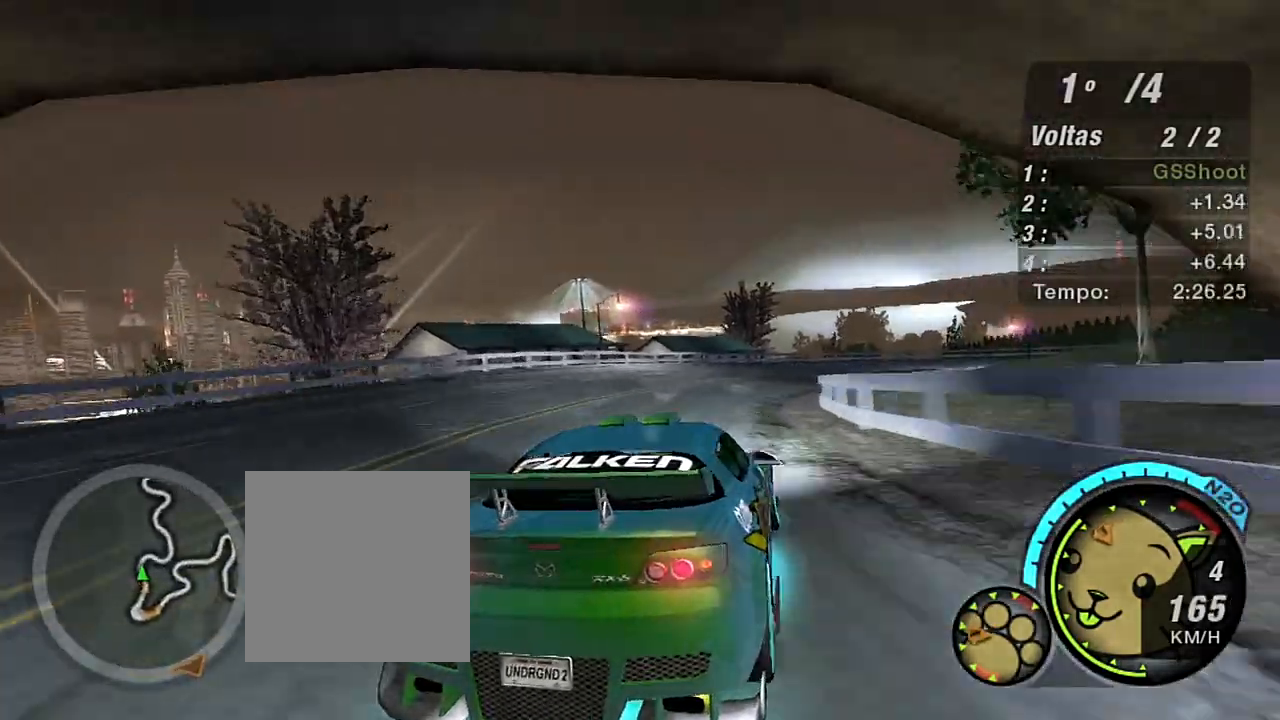
{"buttons": ["R2"], "left_stick": "center", "right_stick": "center", "events": []}
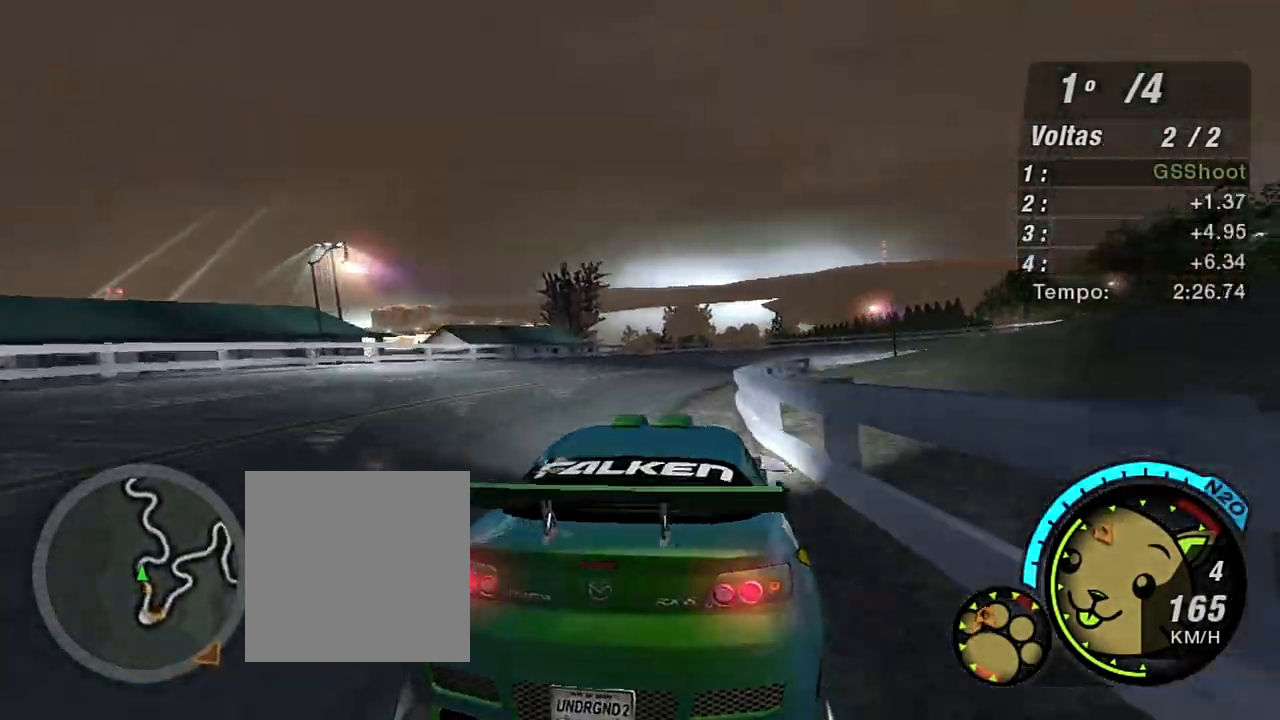
{"buttons": ["R2"], "left_stick": "up-right", "right_stick": "center", "events": [[167, "left_stick", "right"], [434, "left_stick", "up-right"]]}
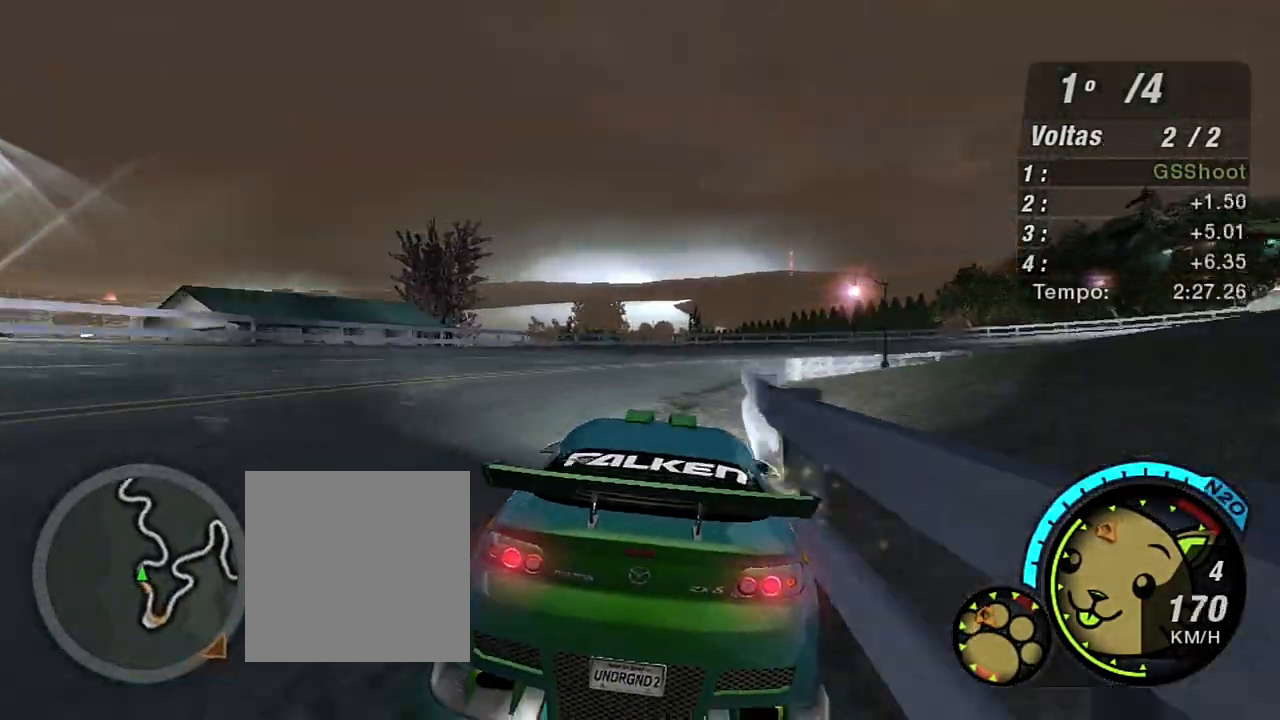
{"buttons": ["R2"], "left_stick": "right", "right_stick": "center", "events": [[233, "left_stick", "right"]]}
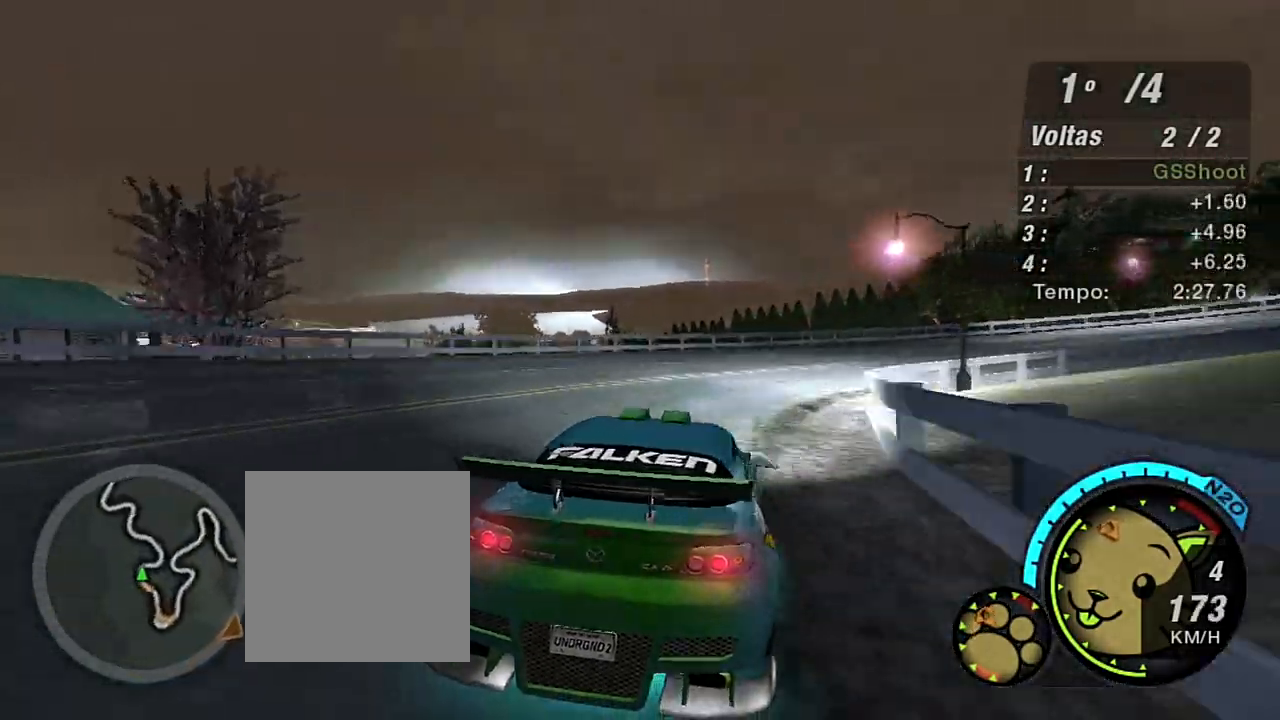
{"buttons": ["R2"], "left_stick": "right", "right_stick": "center", "events": [[67, "R2", "up"], [501, "R2", "down"]]}
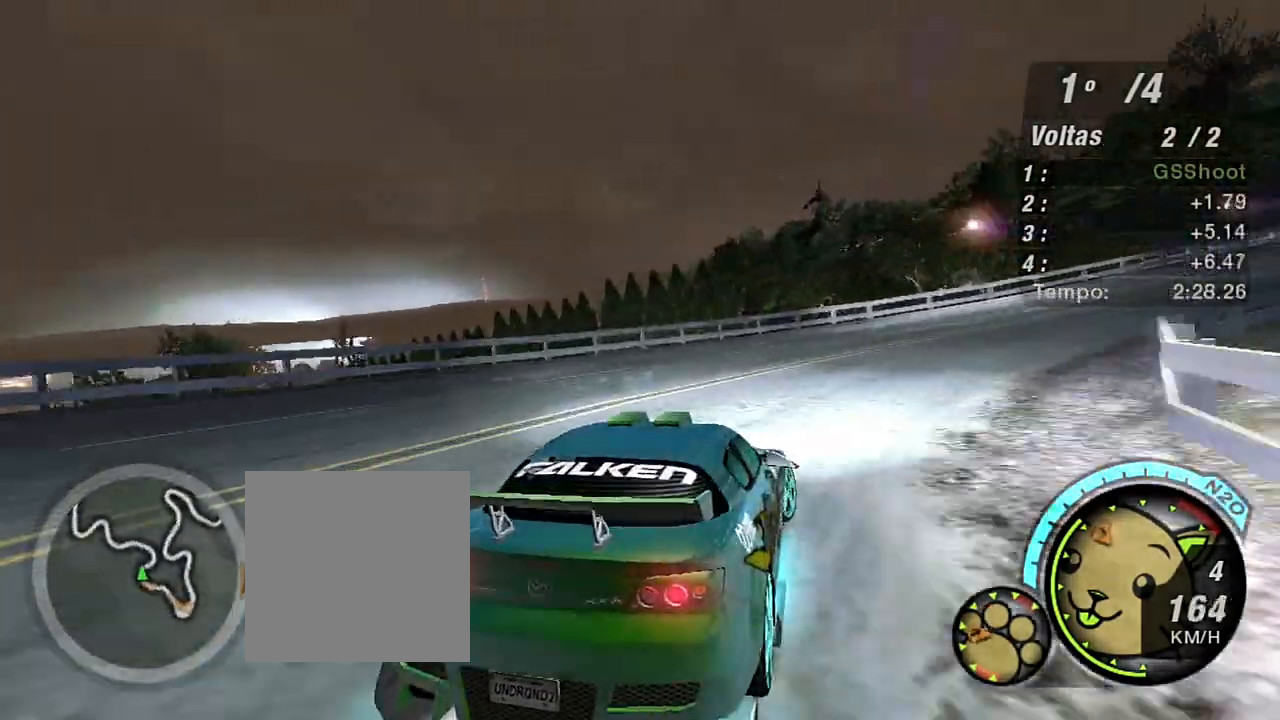
{"buttons": ["R2"], "left_stick": "right", "right_stick": "center", "events": []}
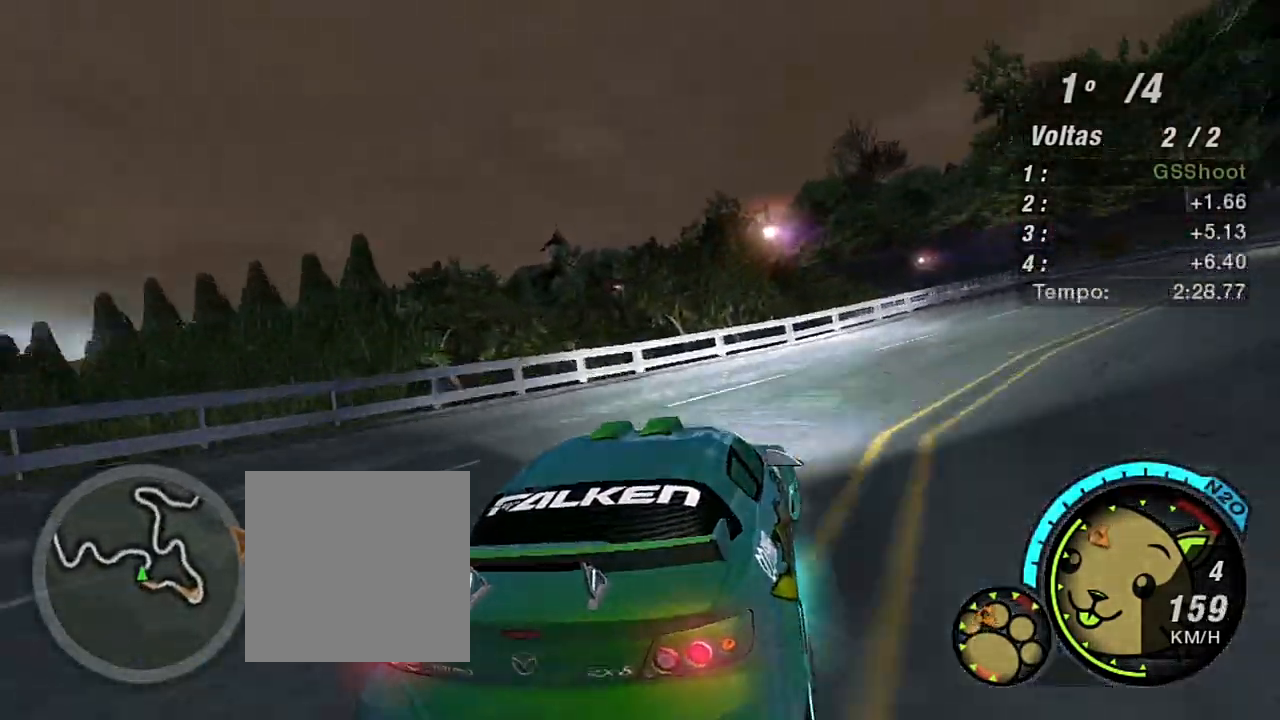
{"buttons": ["R2"], "left_stick": "right", "right_stick": "center", "events": [[200, "R2", "up"], [400, "R2", "down"]]}
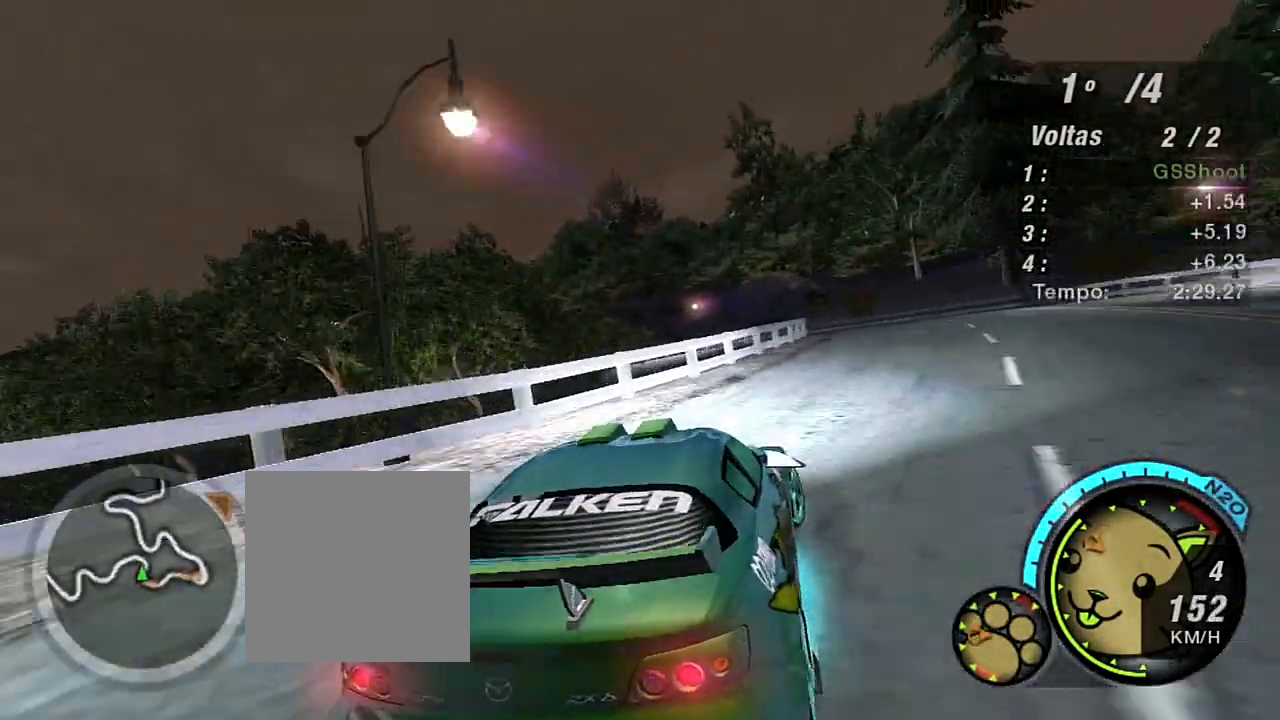
{"buttons": ["R2"], "left_stick": "center", "right_stick": "center", "events": [[133, "left_stick", "center"]]}
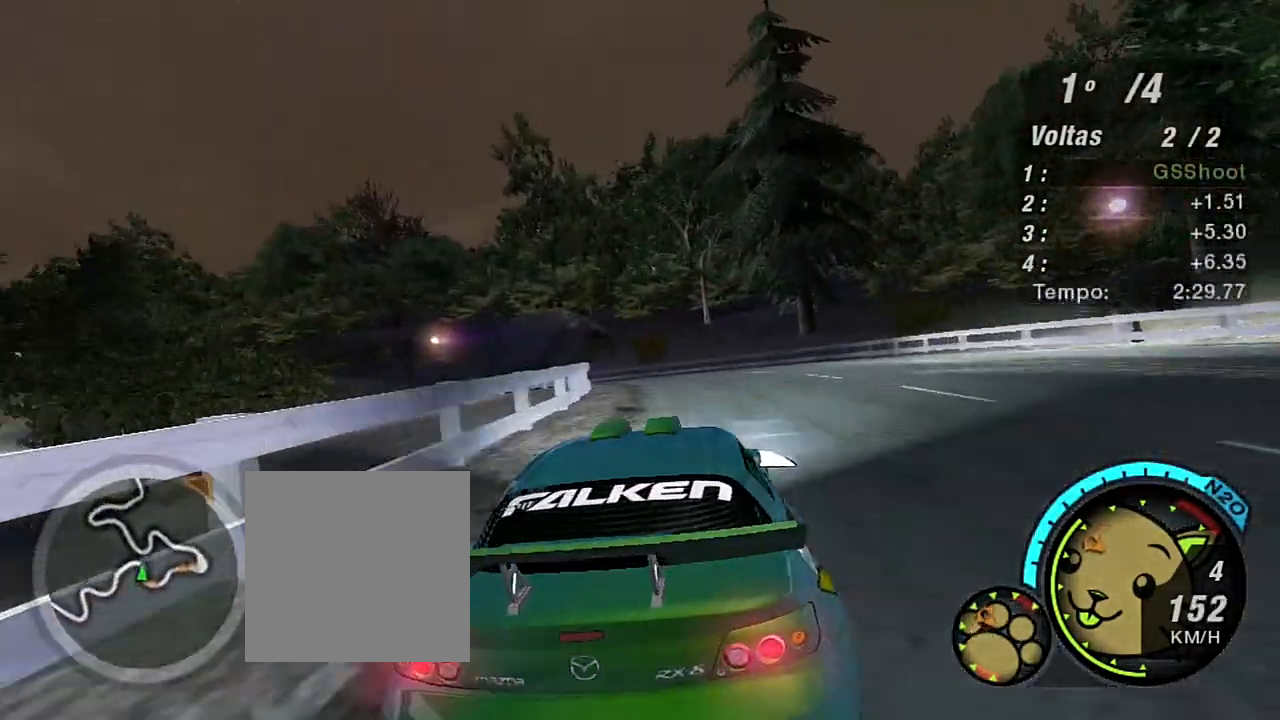
{"buttons": ["R2"], "left_stick": "left", "right_stick": "center", "events": [[33, "left_stick", "left"]]}
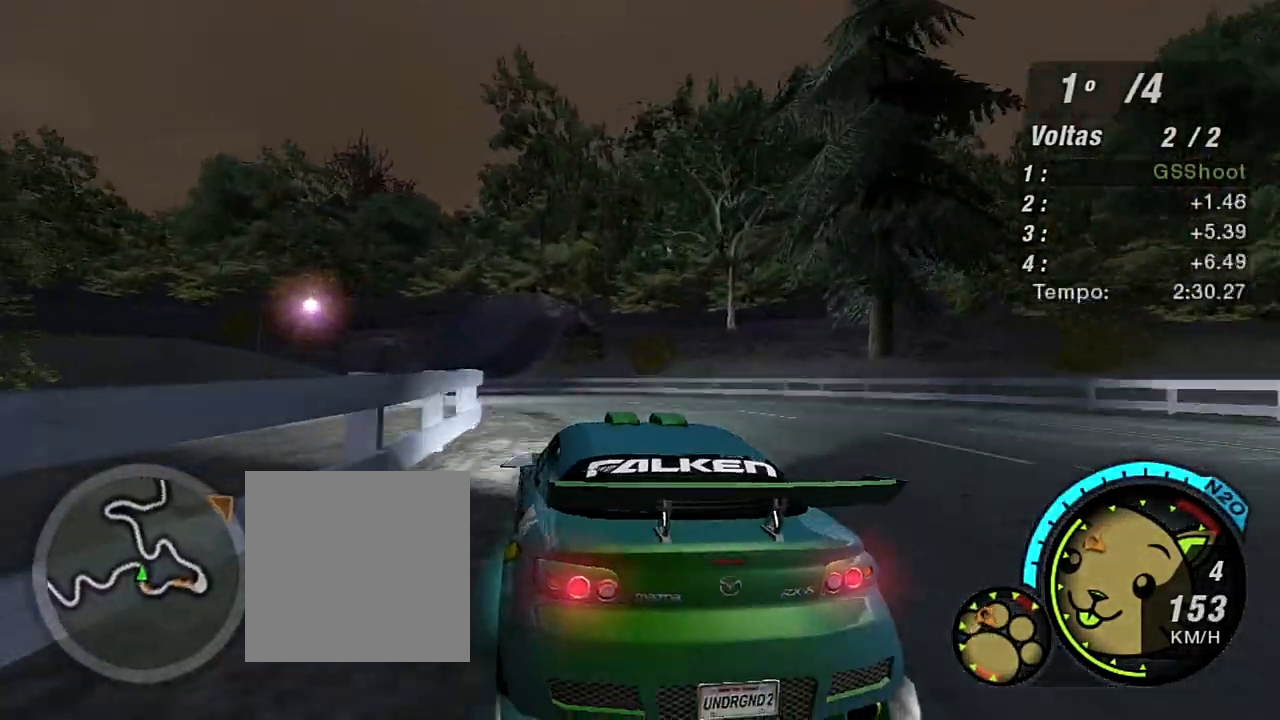
{"buttons": [], "left_stick": "left", "right_stick": "center", "events": [[66, "left_stick", "center"], [200, "left_stick", "left"], [267, "R2", "up"], [300, "L2", "down"], [467, "L2", "up"]]}
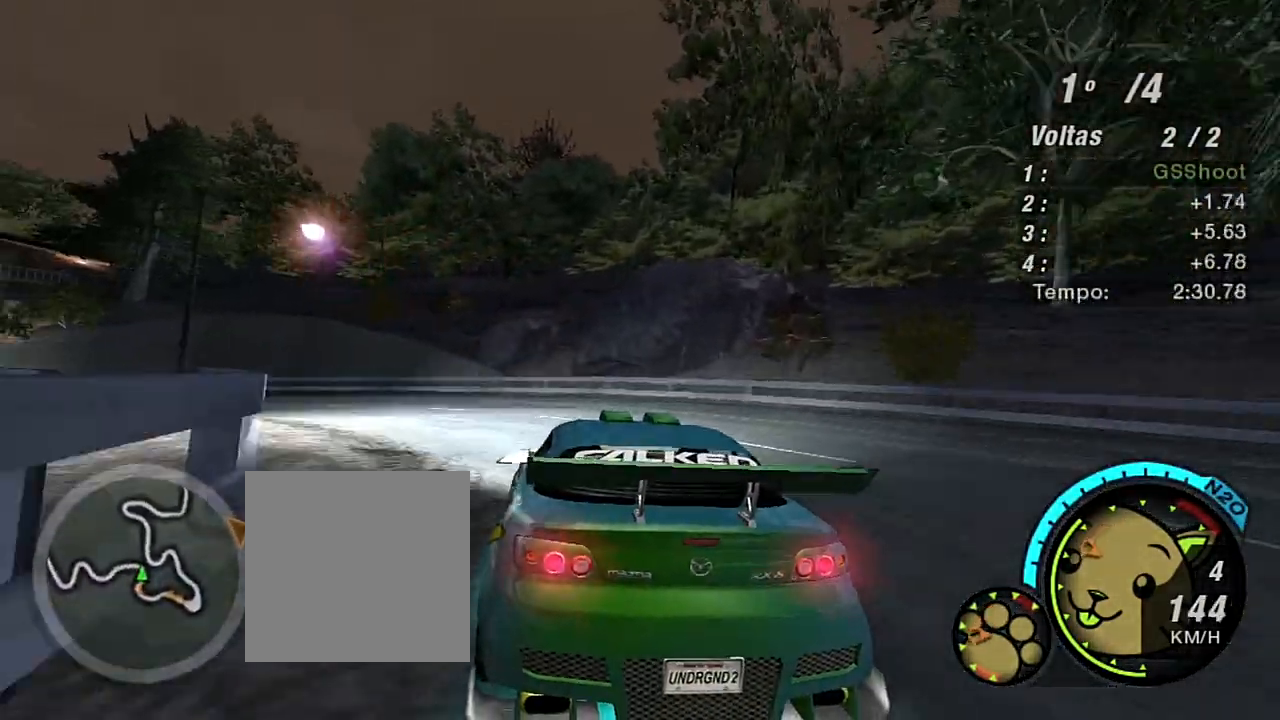
{"buttons": ["R2"], "left_stick": "left", "right_stick": "center", "events": [[33, "R2", "down"]]}
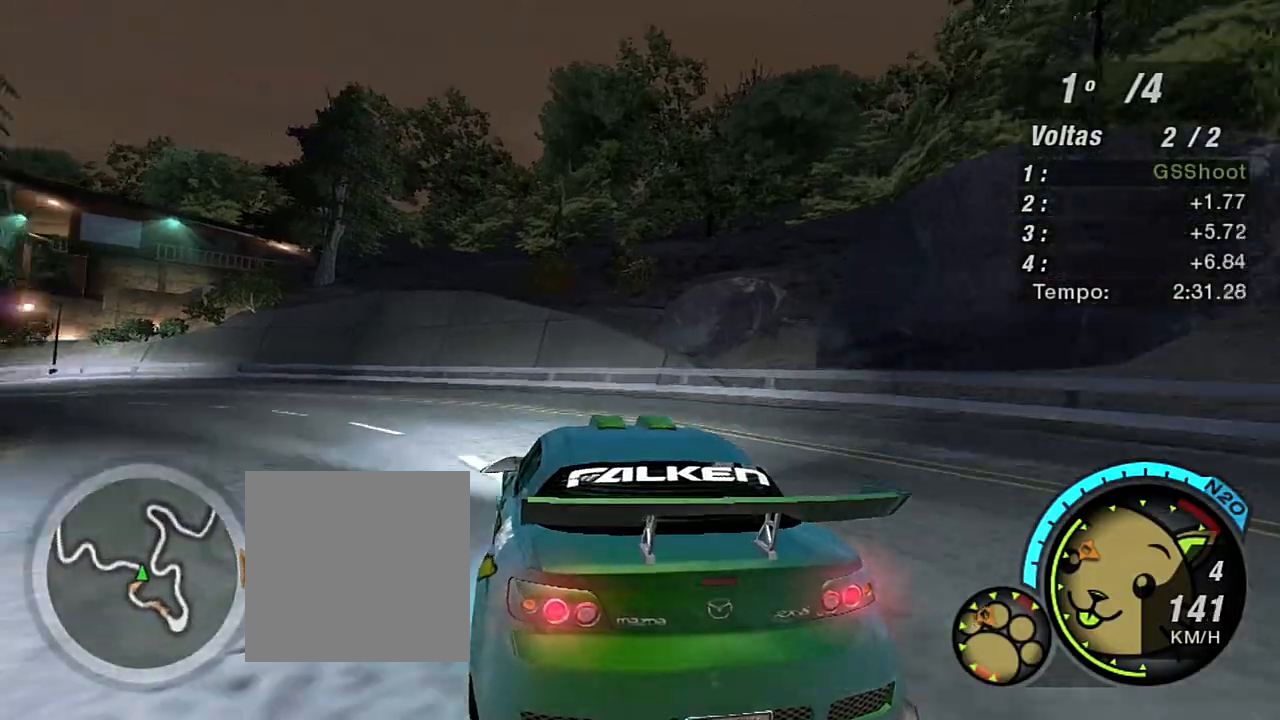
{"buttons": ["R2"], "left_stick": "left", "right_stick": "center", "events": []}
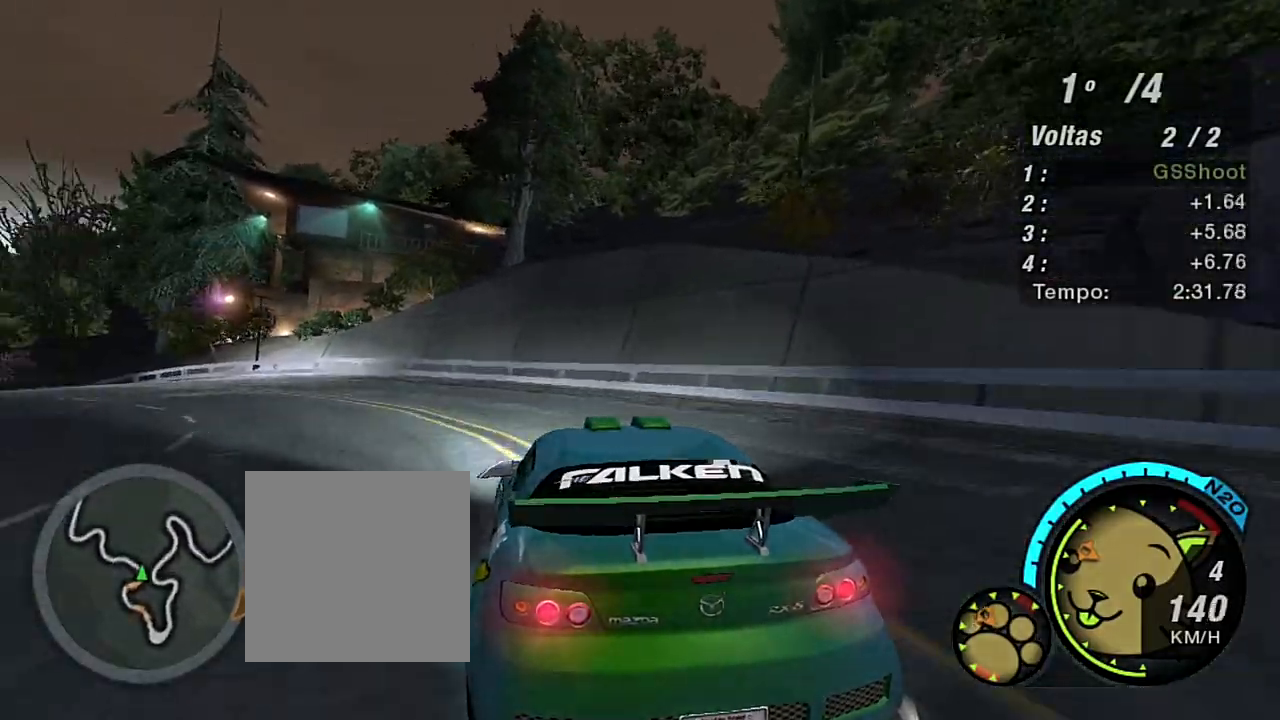
{"buttons": ["R2"], "left_stick": "left", "right_stick": "center", "events": []}
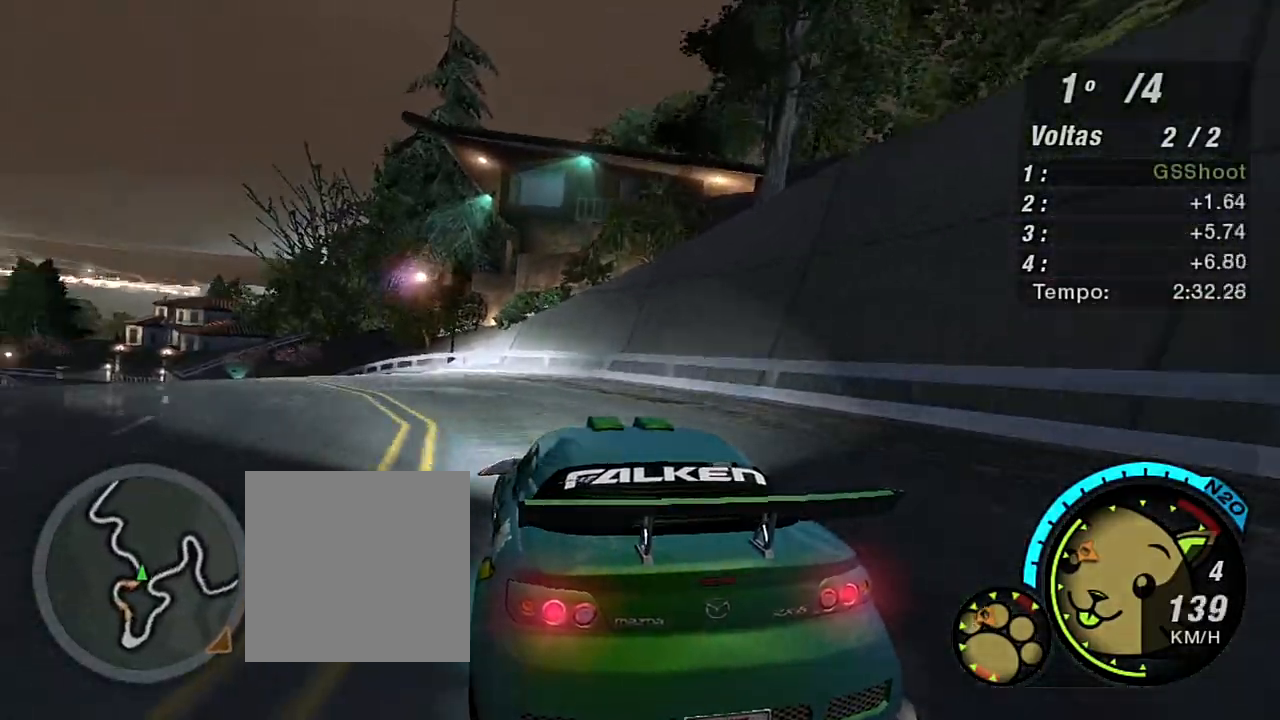
{"buttons": ["X", "R2"], "left_stick": "left", "right_stick": "center", "events": [[233, "left_stick", "center"], [367, "left_stick", "left"], [500, "X", "down"]]}
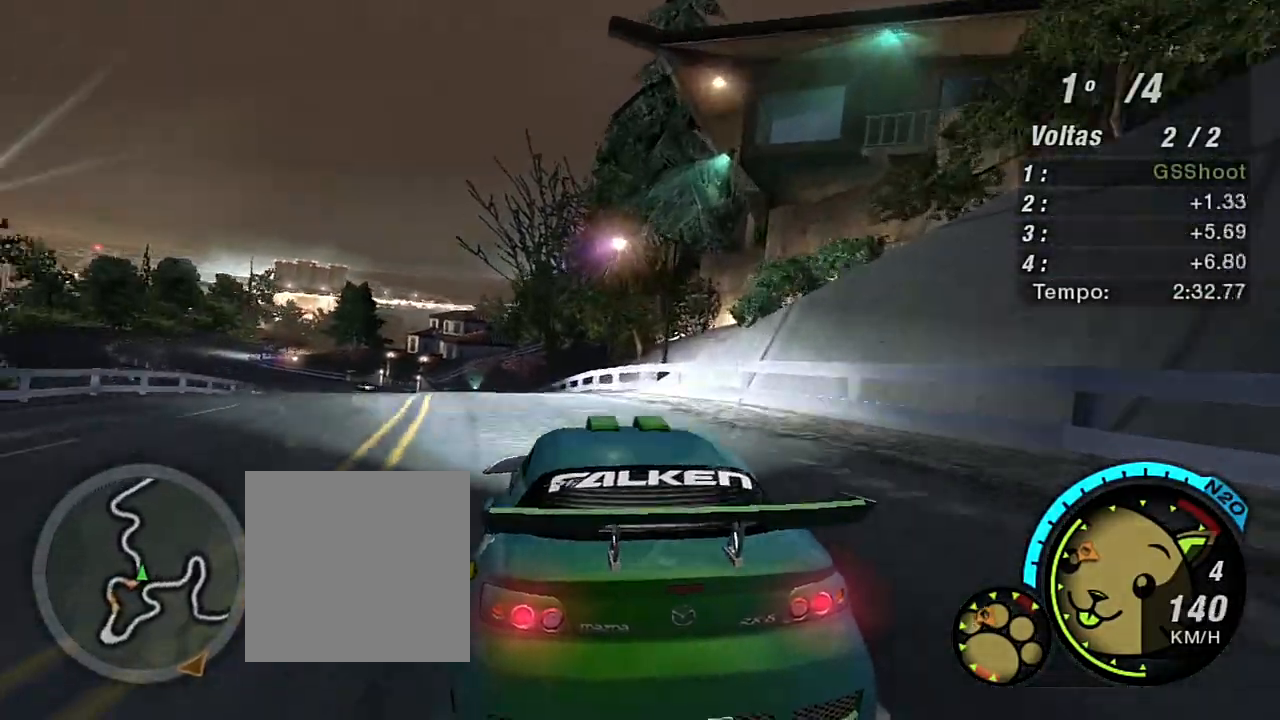
{"buttons": ["R2"], "left_stick": "left", "right_stick": "center", "events": [[100, "X", "up"], [134, "left_stick", "center"], [200, "X", "down"], [267, "X", "up"], [300, "left_stick", "left"], [367, "X", "down"], [434, "X", "up"]]}
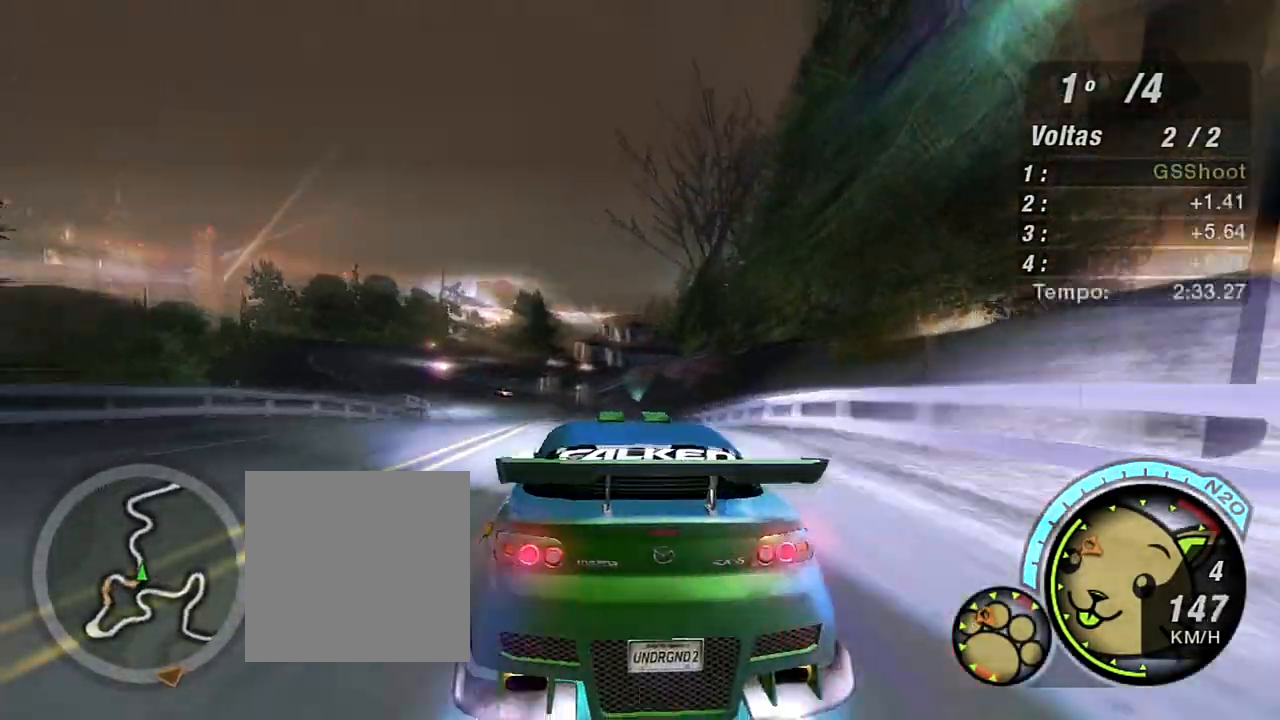
{"buttons": ["R2"], "left_stick": "center", "right_stick": "center", "events": [[33, "X", "down"], [33, "left_stick", "center"], [100, "X", "up"], [166, "X", "down"], [166, "left_stick", "left"], [266, "X", "up"], [333, "X", "down"], [367, "left_stick", "center"], [433, "X", "up"]]}
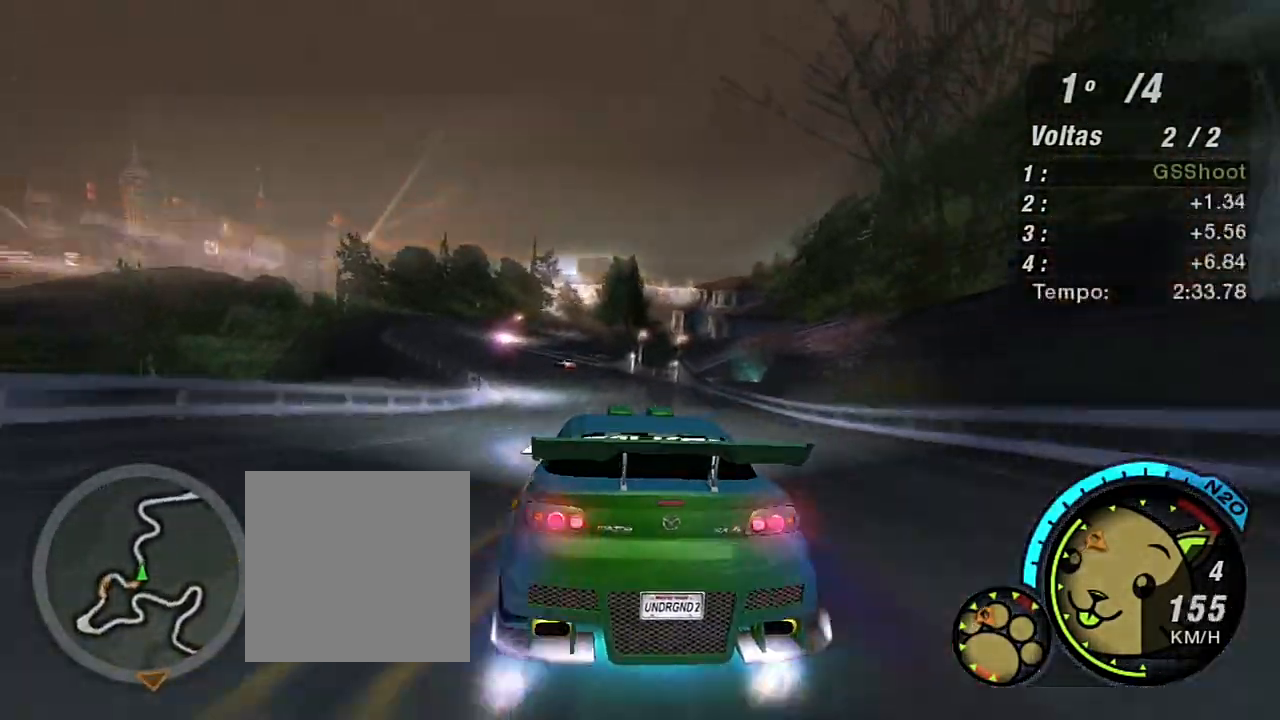
{"buttons": ["R2"], "left_stick": "center", "right_stick": "center", "events": [[33, "left_stick", "right"], [100, "left_stick", "up-right"], [200, "left_stick", "center"]]}
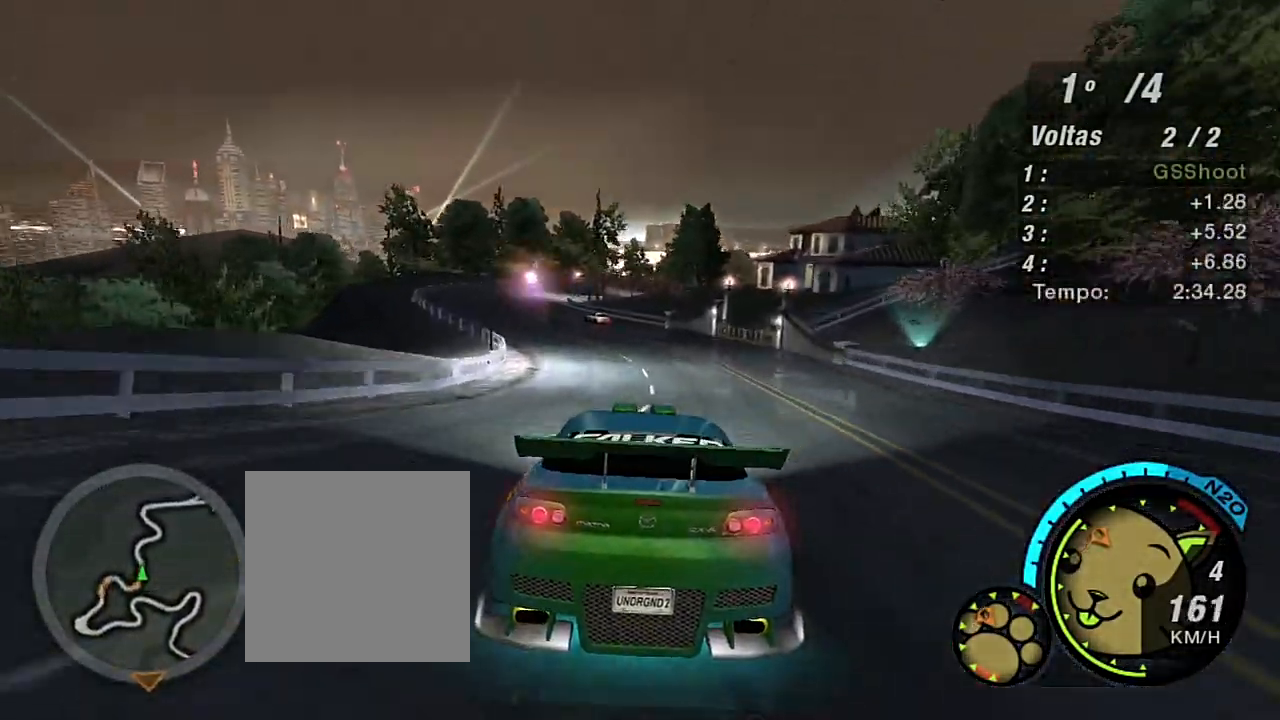
{"buttons": ["R2", "R3"], "left_stick": "center", "right_stick": "center", "events": [[33, "left_stick", "left"], [66, "R3", "down"], [367, "left_stick", "center"]]}
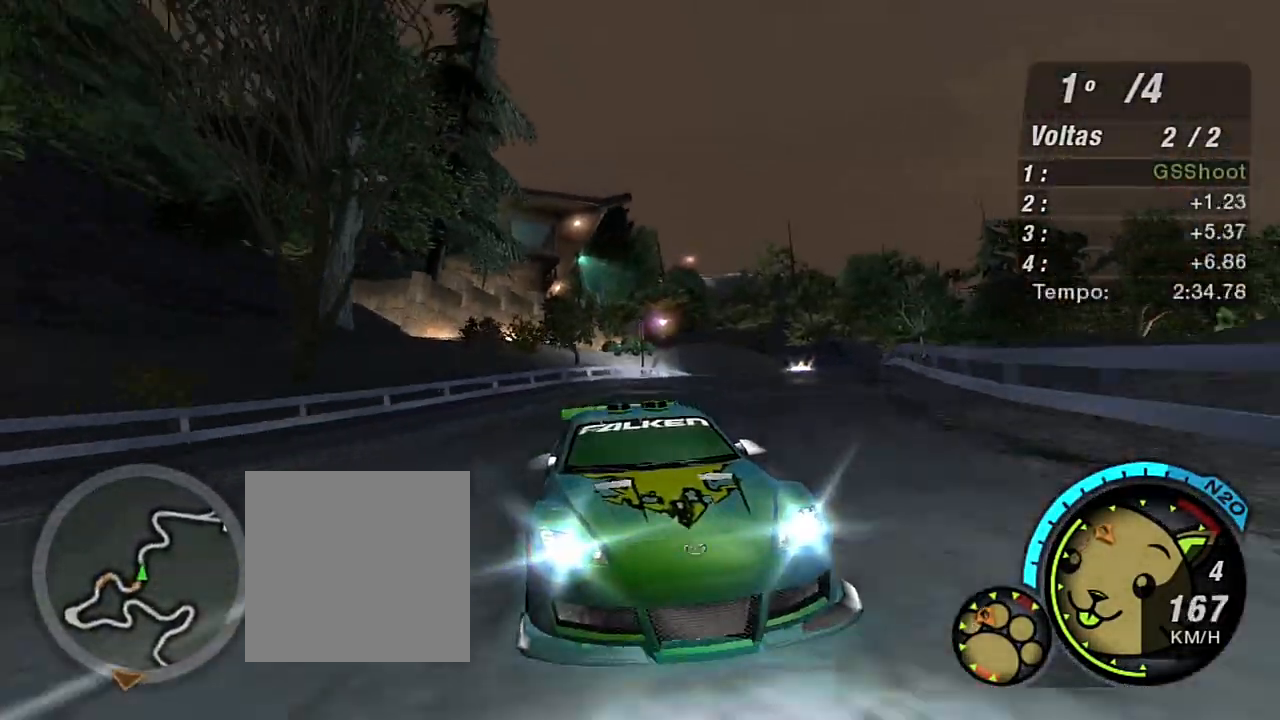
{"buttons": ["R2"], "left_stick": "center", "right_stick": "center", "events": [[67, "R3", "up"]]}
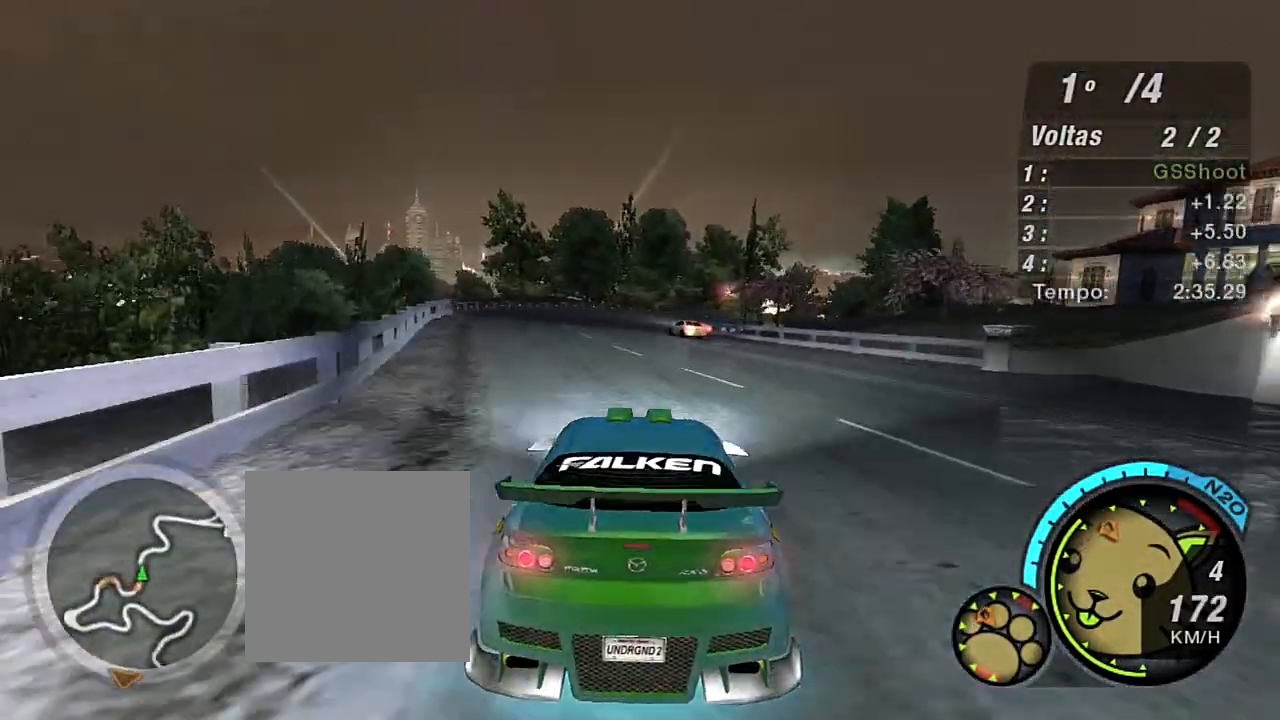
{"buttons": ["R2"], "left_stick": "center", "right_stick": "center", "events": [[33, "left_stick", "down-left"], [200, "left_stick", "center"]]}
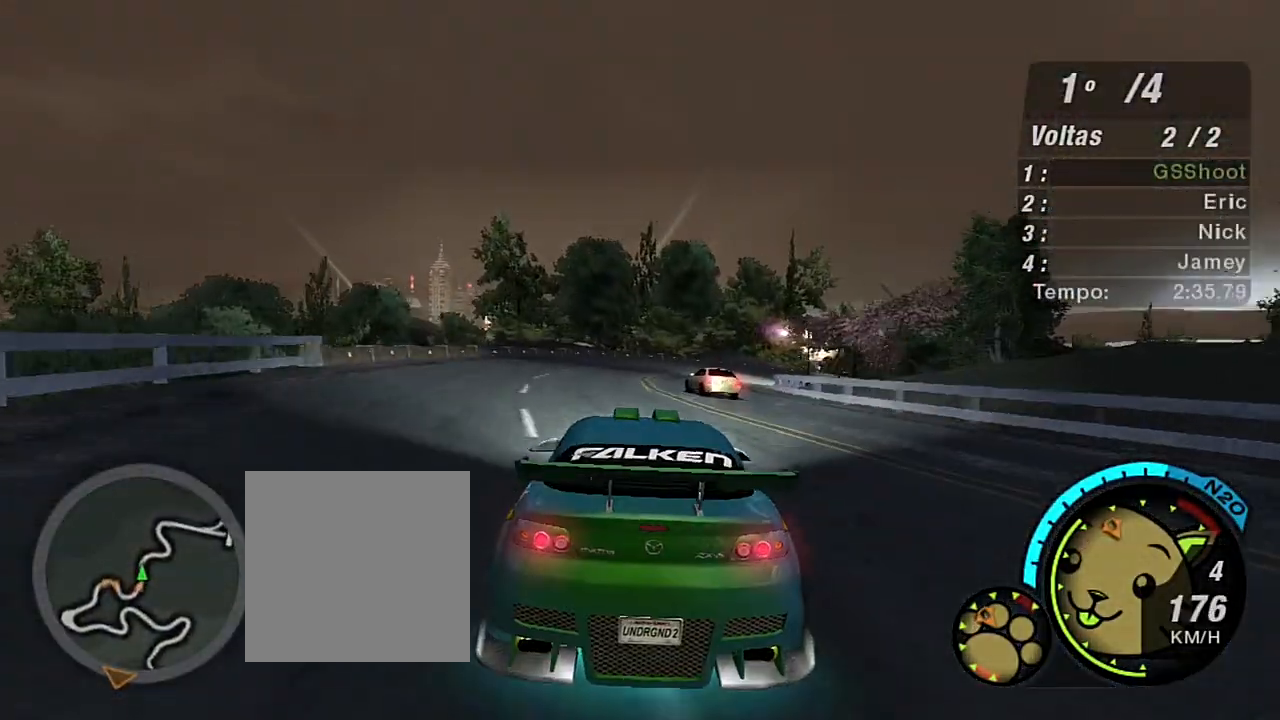
{"buttons": ["R2"], "left_stick": "right", "right_stick": "center", "events": [[134, "left_stick", "down-left"], [267, "left_stick", "right"]]}
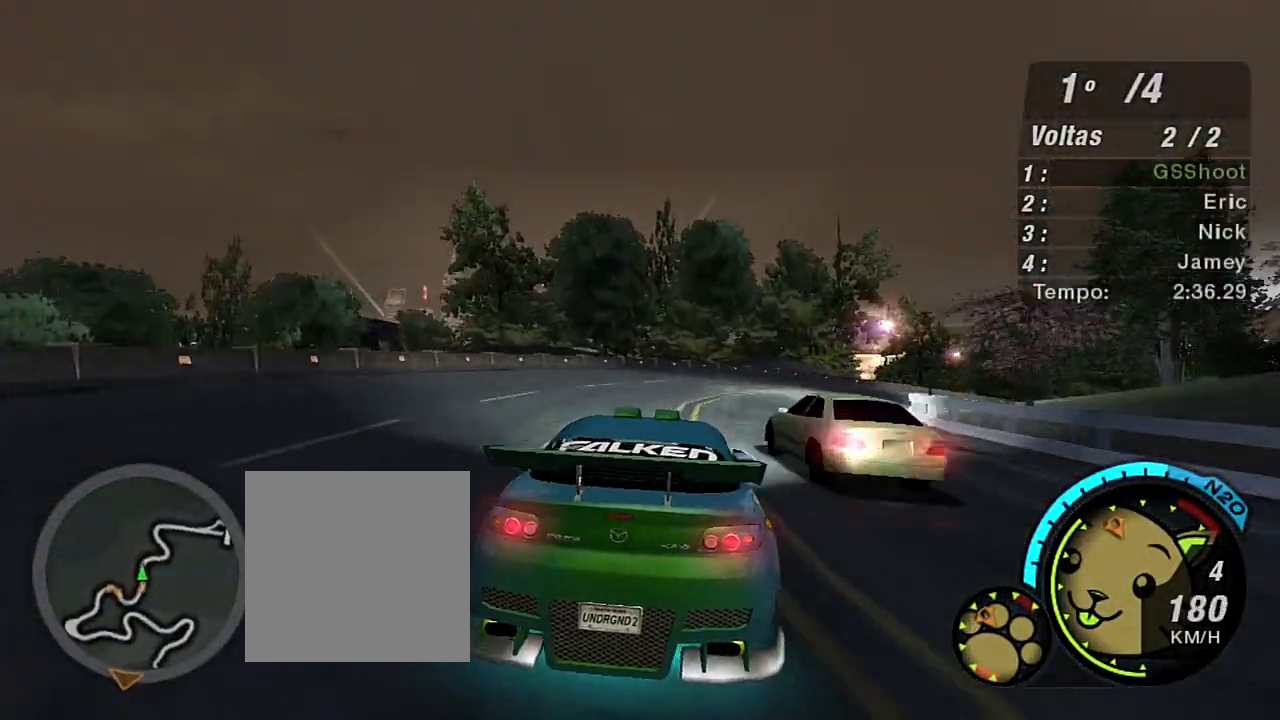
{"buttons": ["R2"], "left_stick": "right", "right_stick": "center", "events": [[300, "left_stick", "center"], [467, "left_stick", "right"]]}
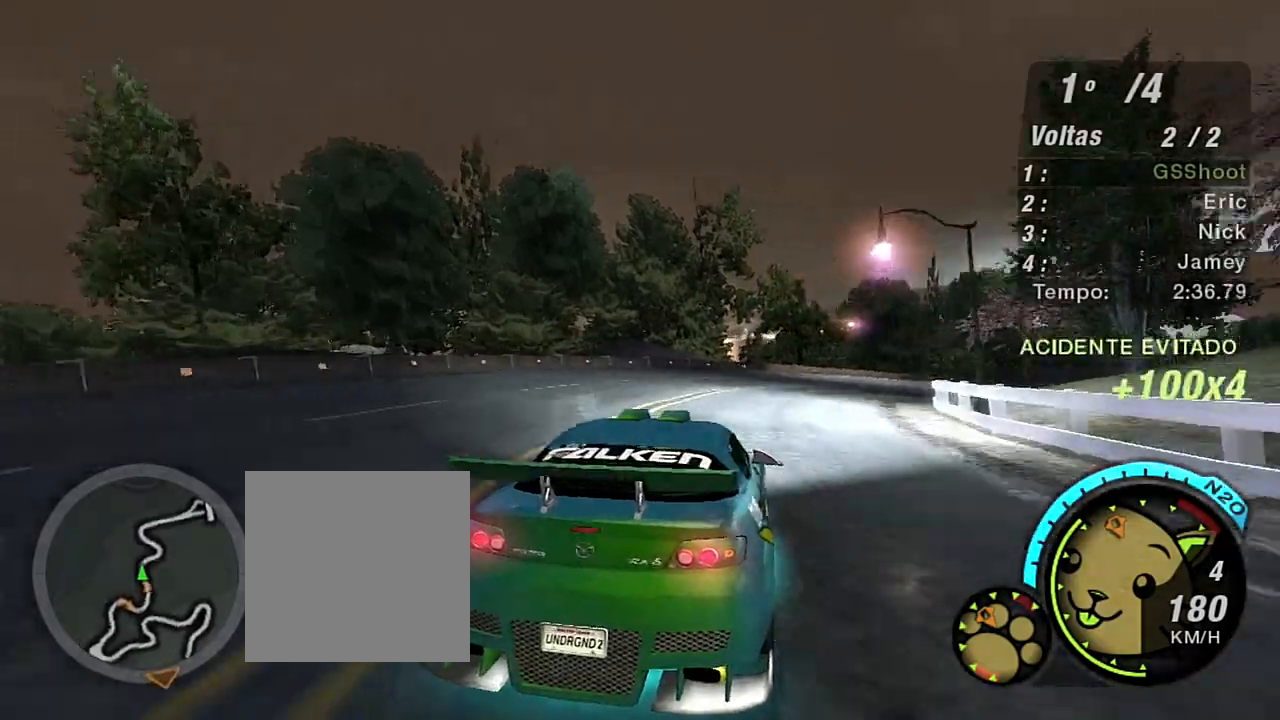
{"buttons": ["R2"], "left_stick": "right", "right_stick": "center", "events": []}
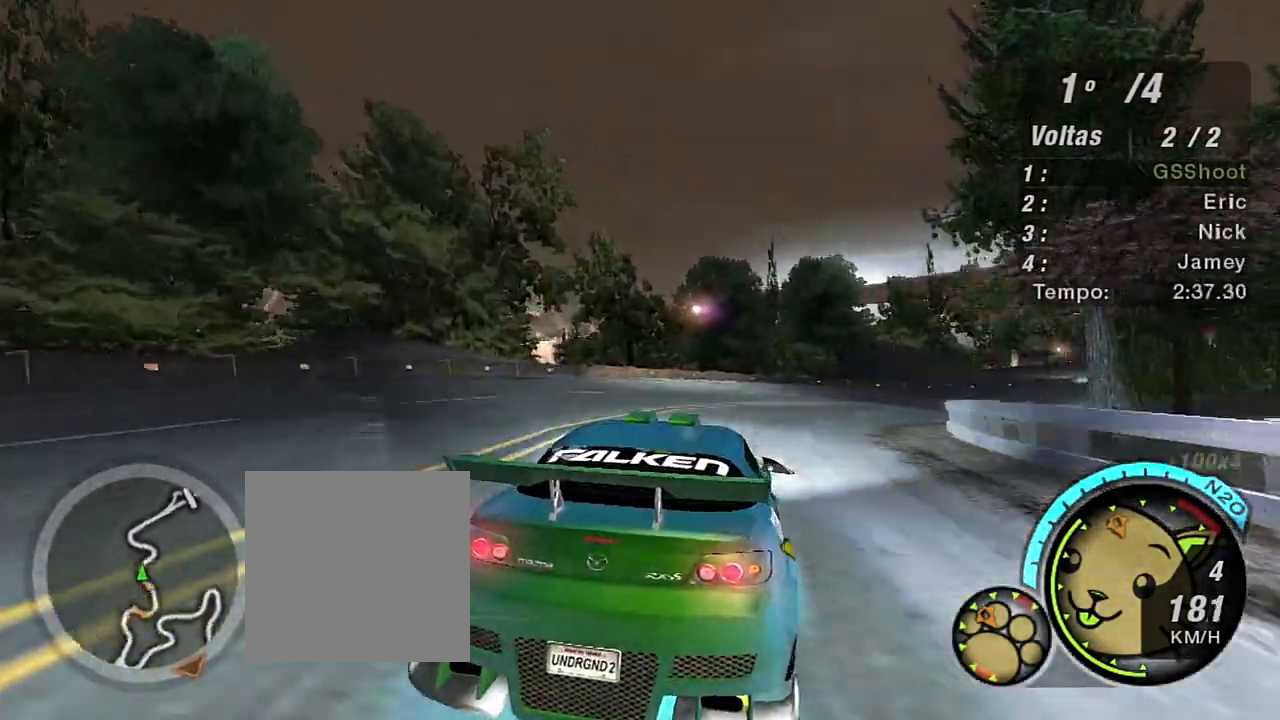
{"buttons": [], "left_stick": "right", "right_stick": "center", "events": [[100, "left_stick", "up-right"], [233, "left_stick", "right"], [500, "R2", "up"]]}
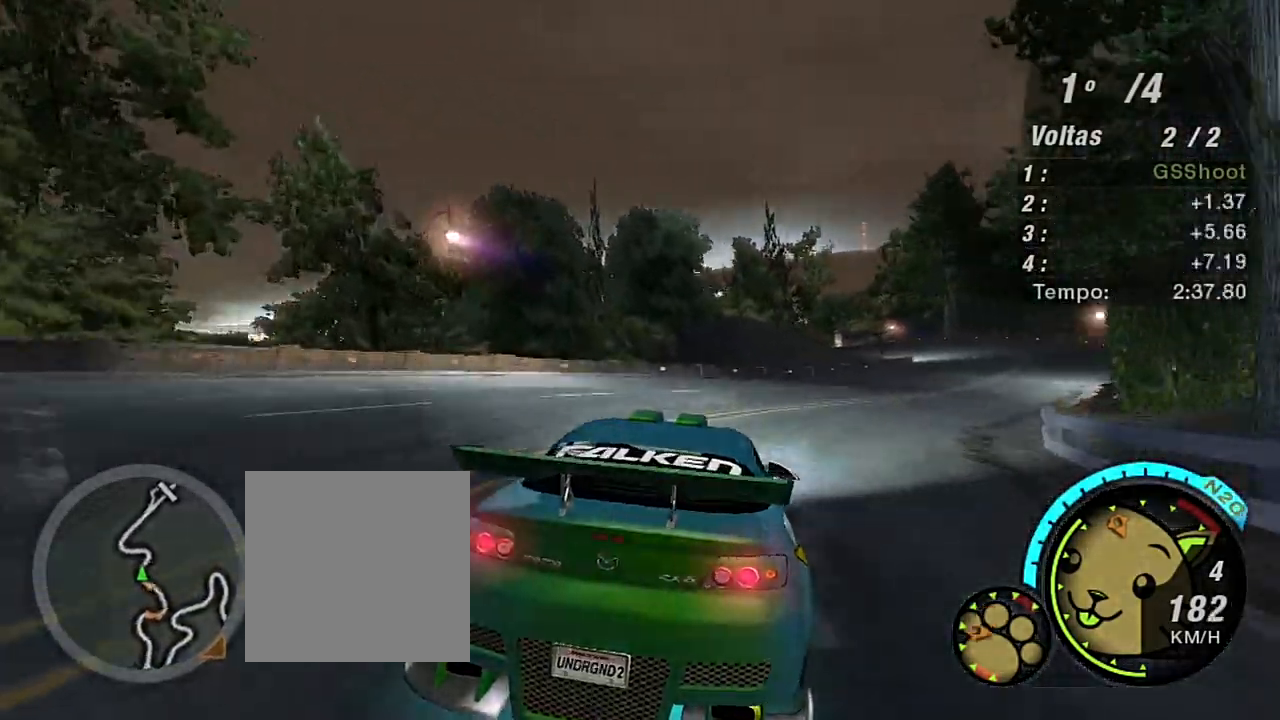
{"buttons": ["R2"], "left_stick": "up-right", "right_stick": "center", "events": [[67, "L2", "down"], [200, "L2", "up"], [267, "R2", "down"], [400, "left_stick", "up-right"]]}
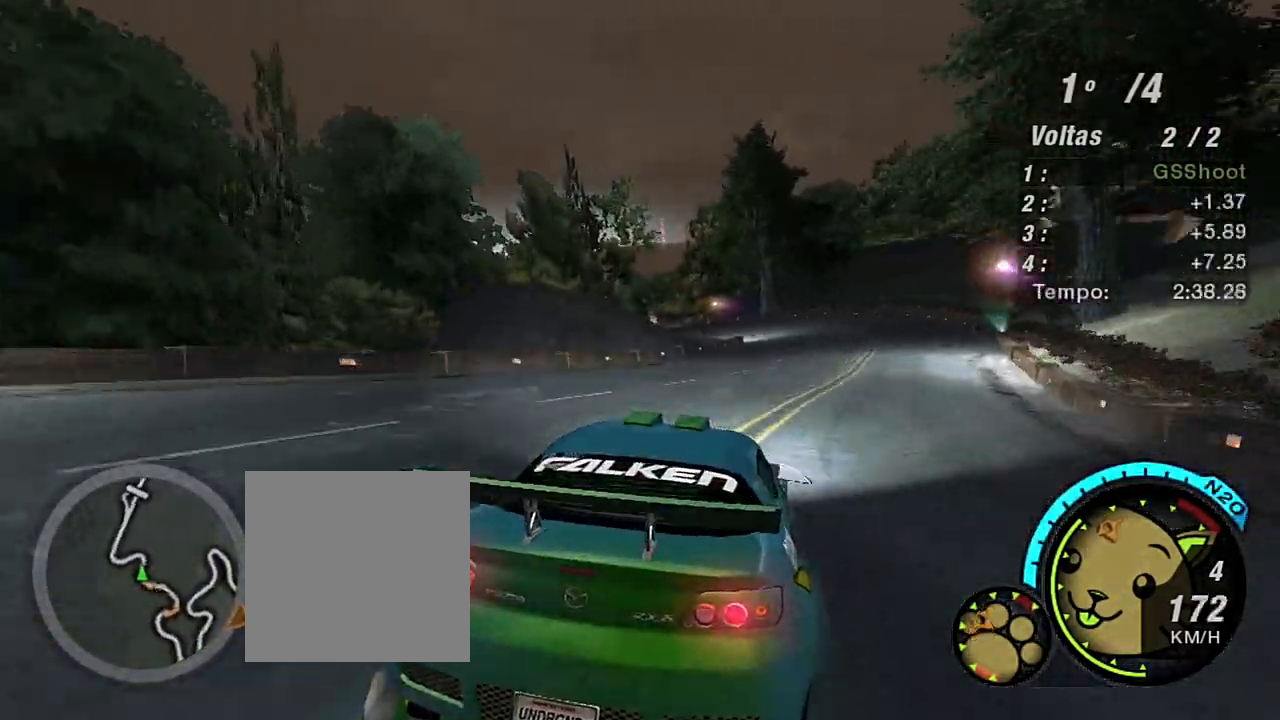
{"buttons": ["R2"], "left_stick": "center", "right_stick": "center", "events": [[300, "left_stick", "center"]]}
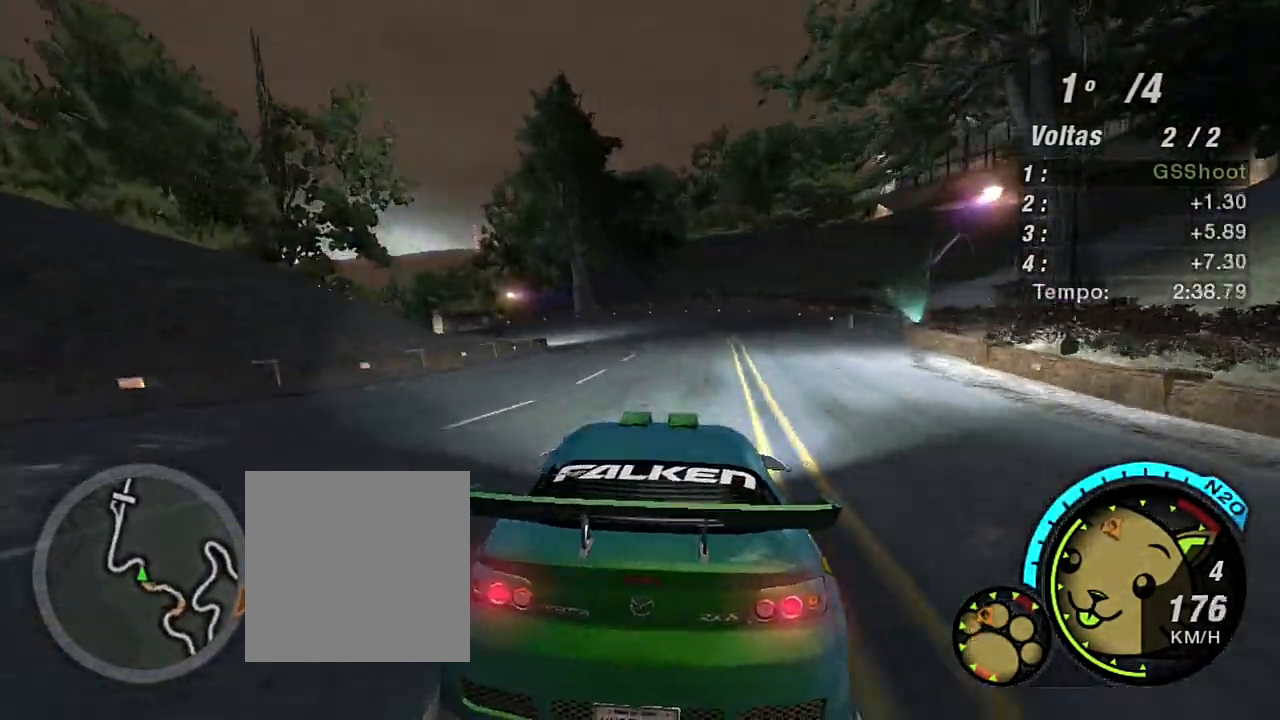
{"buttons": [], "left_stick": "left", "right_stick": "center", "events": [[100, "left_stick", "left"], [501, "R2", "up"]]}
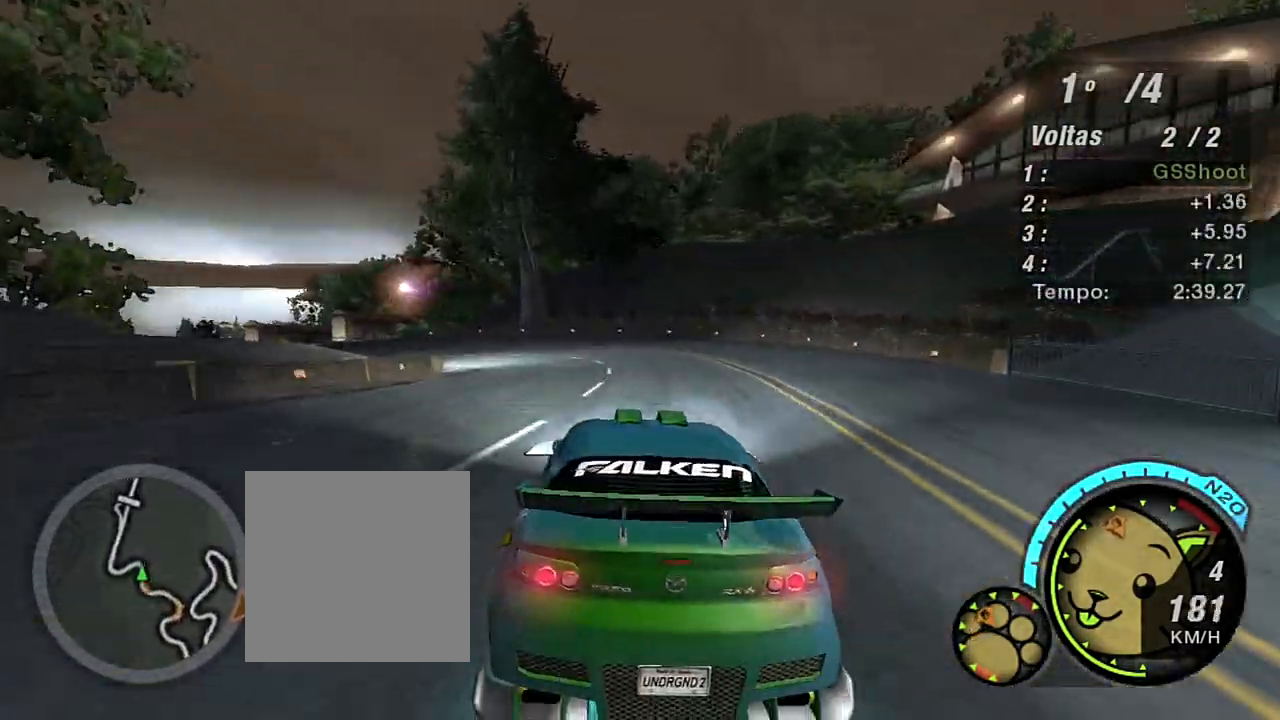
{"buttons": [], "left_stick": "left", "right_stick": "center", "events": [[66, "L2", "down"], [367, "L2", "up"]]}